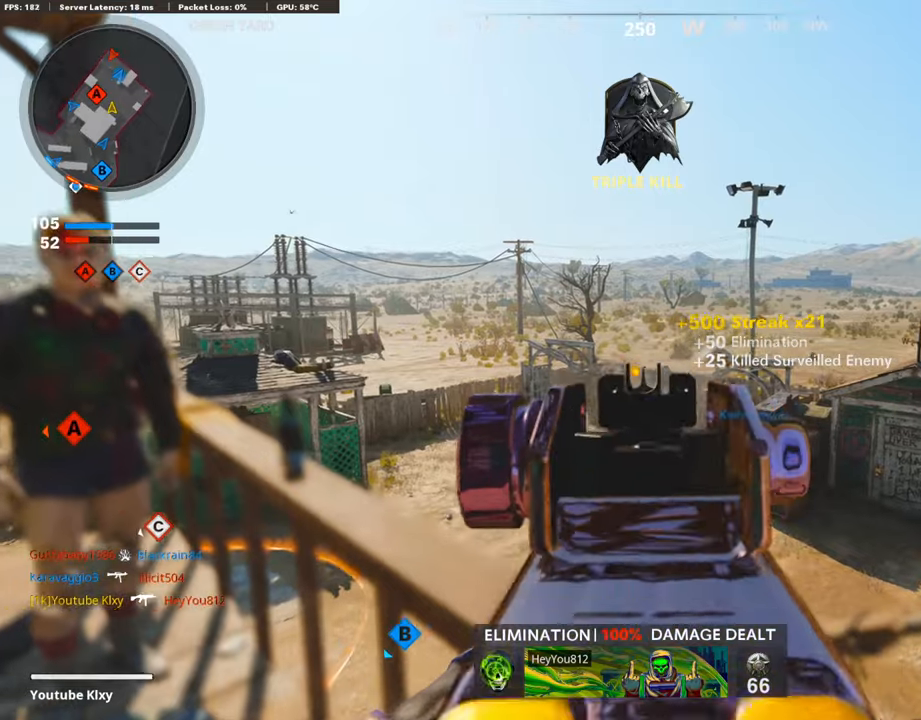
Gameplay with a controller (PlayStation layout); each line is a JSON object with the inputs held at the frame after it. "events" lists button and stick changes between this image and that frame as [ms after this image, input, new state], when the widget could be followed in between.
{"buttons": ["L1"], "left_stick": "center", "right_stick": "down", "events": [[34, "right_stick", "center"], [84, "R1", "up"], [135, "right_stick", "down"], [185, "R1", "down"], [286, "R1", "up"], [353, "R1", "down"], [353, "right_stick", "center"], [471, "right_stick", "down"], [488, "R1", "up"]]}
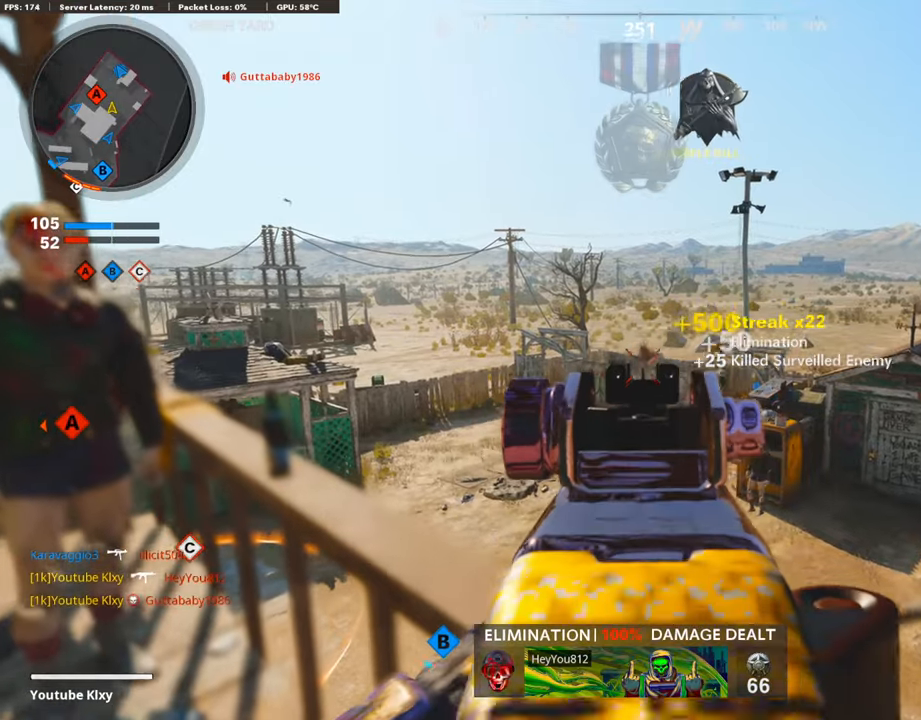
{"buttons": [], "left_stick": "down-left", "right_stick": "left", "events": [[51, "R1", "down"], [135, "right_stick", "center"], [152, "R1", "up"], [236, "L1", "up"], [236, "left_stick", "down"], [286, "SQUARE", "down"], [286, "left_stick", "down-left"], [354, "SQUARE", "up"], [354, "right_stick", "left"]]}
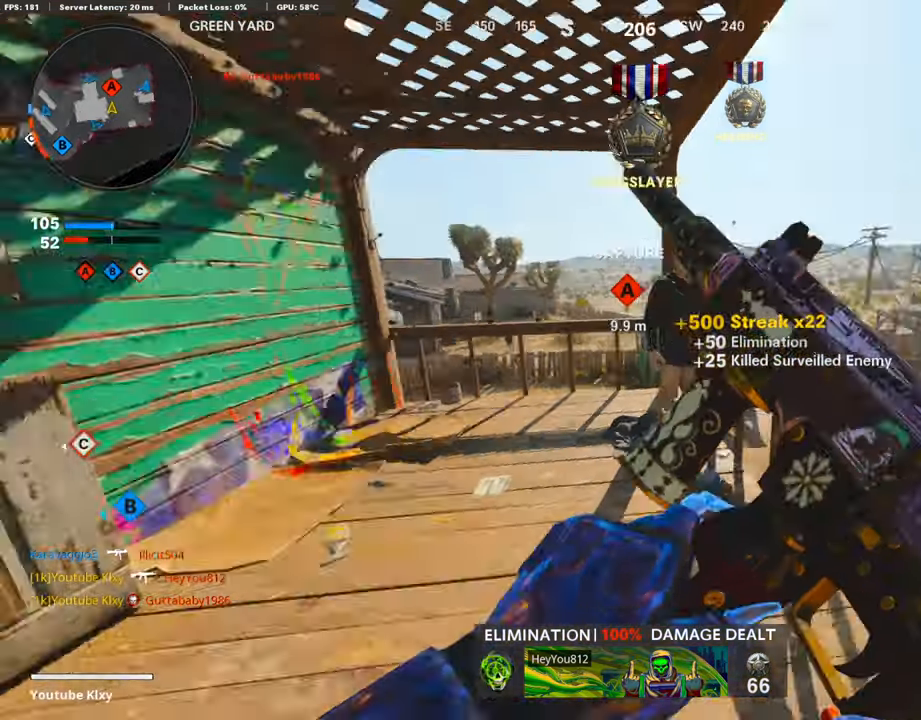
{"buttons": [], "left_stick": "up", "right_stick": "right", "events": [[84, "left_stick", "up-left"], [118, "L3", "down"], [168, "right_stick", "center"], [286, "L3", "up"], [404, "left_stick", "up"], [404, "right_stick", "right"]]}
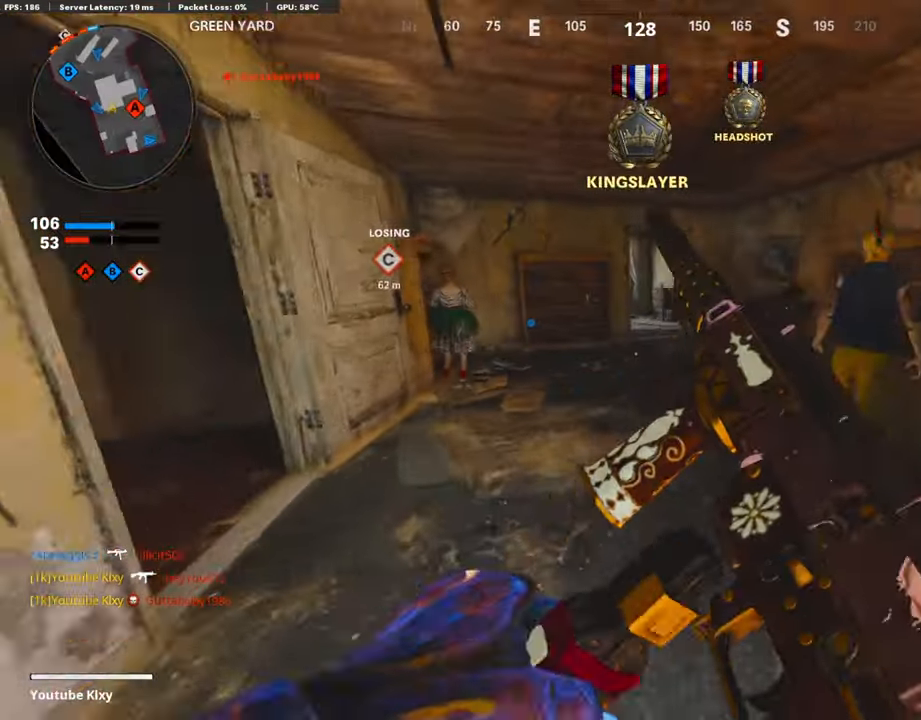
{"buttons": [], "left_stick": "up", "right_stick": "center", "events": [[17, "right_stick", "center"], [302, "R3", "down"], [454, "R3", "up"]]}
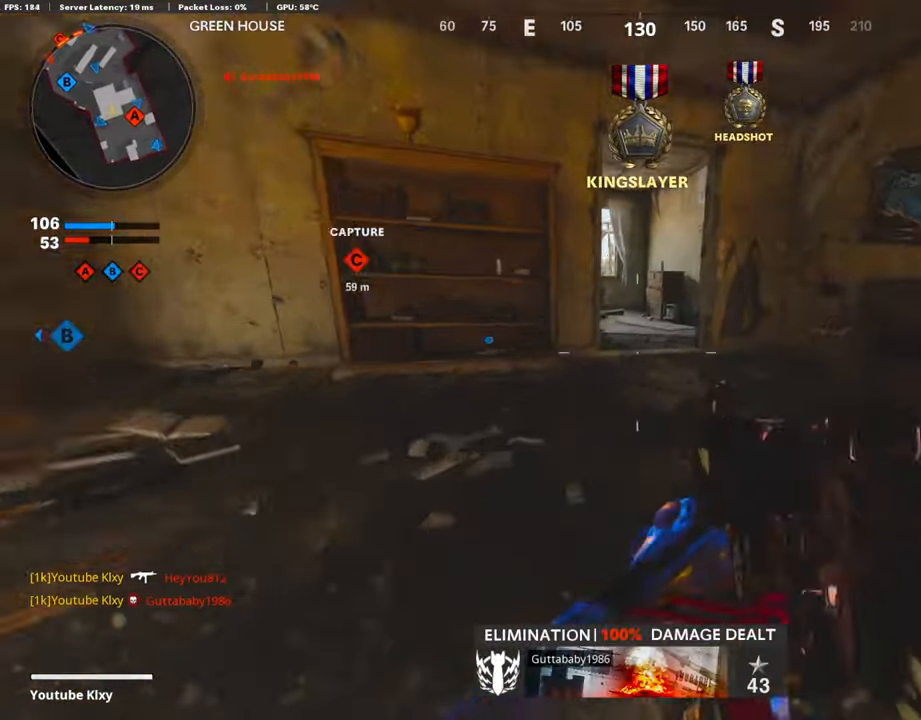
{"buttons": [], "left_stick": "center", "right_stick": "center", "events": [[34, "R3", "down"], [51, "L3", "down"], [135, "R3", "up"], [152, "right_stick", "up-left"], [168, "L3", "up"], [202, "right_stick", "center"], [252, "TRIANGLE", "down"], [286, "left_stick", "up-left"], [337, "TRIANGLE", "up"], [387, "TRIANGLE", "down"], [488, "TRIANGLE", "up"], [488, "left_stick", "center"]]}
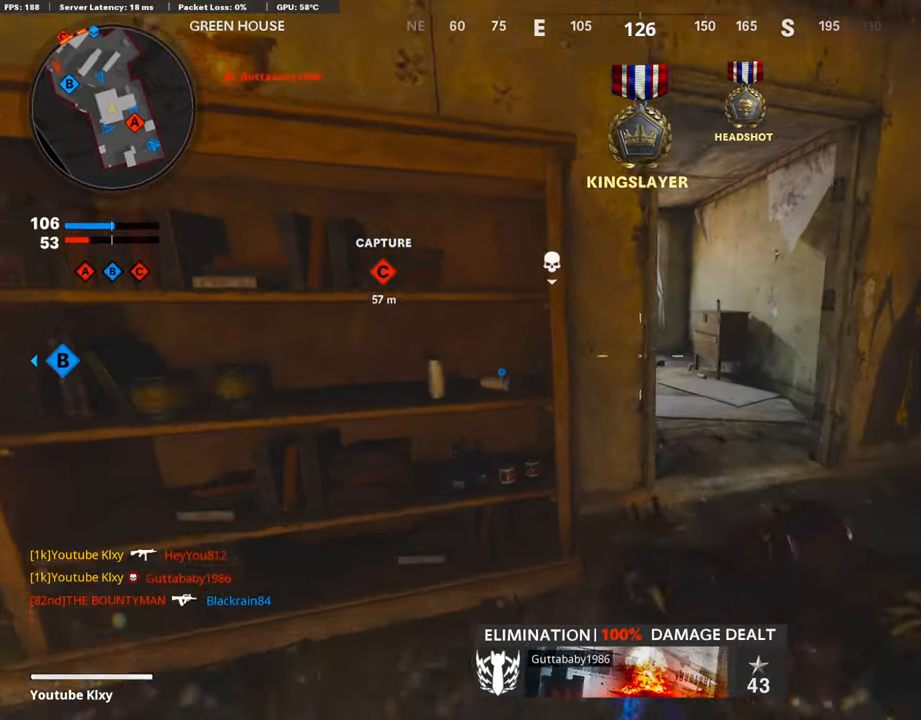
{"buttons": [], "left_stick": "up", "right_stick": "center", "events": [[151, "TRIANGLE", "down"], [168, "left_stick", "up"], [235, "TRIANGLE", "up"], [286, "TRIANGLE", "down"], [370, "TRIANGLE", "up"]]}
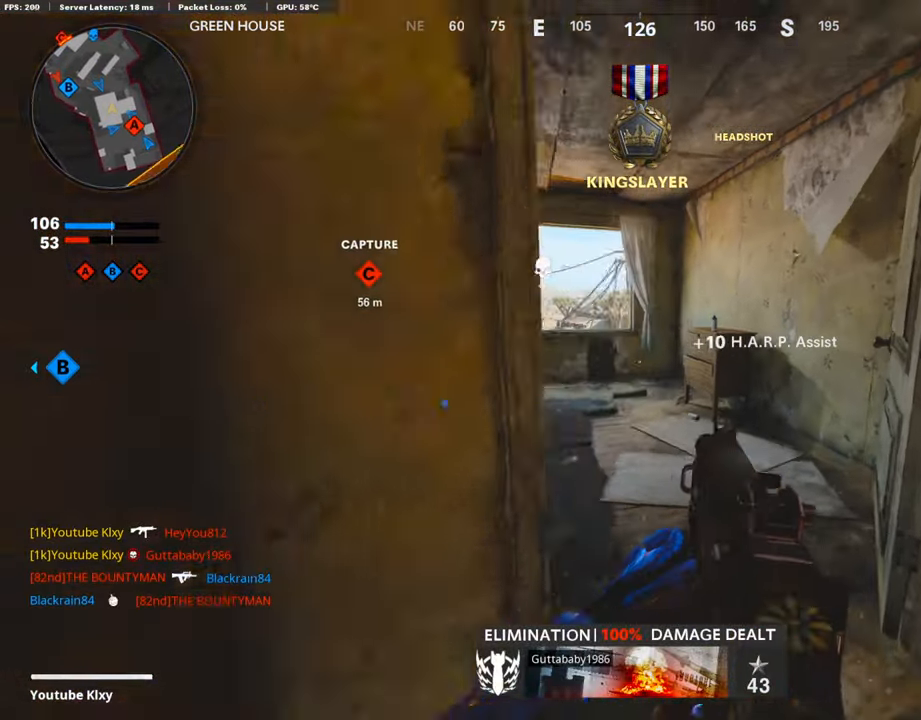
{"buttons": [], "left_stick": "up-left", "right_stick": "center", "events": [[51, "right_stick", "left"], [185, "left_stick", "left"], [185, "right_stick", "center"], [253, "TRIANGLE", "down"], [286, "left_stick", "up-left"], [337, "TRIANGLE", "up"]]}
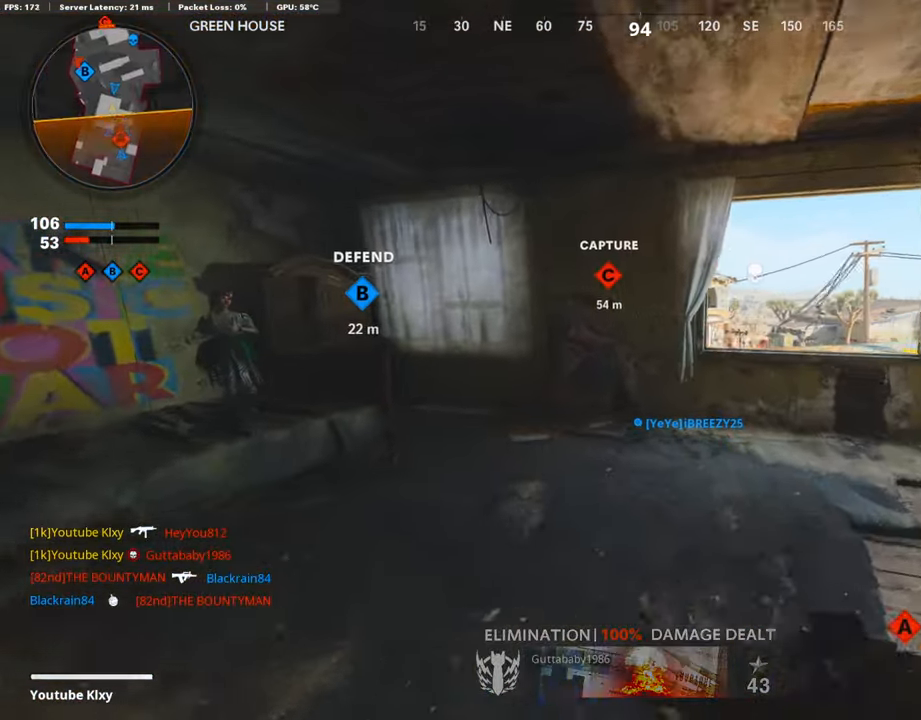
{"buttons": [], "left_stick": "right", "right_stick": "right", "events": [[185, "TRIANGLE", "down"], [286, "TRIANGLE", "up"], [471, "left_stick", "right"], [471, "right_stick", "right"]]}
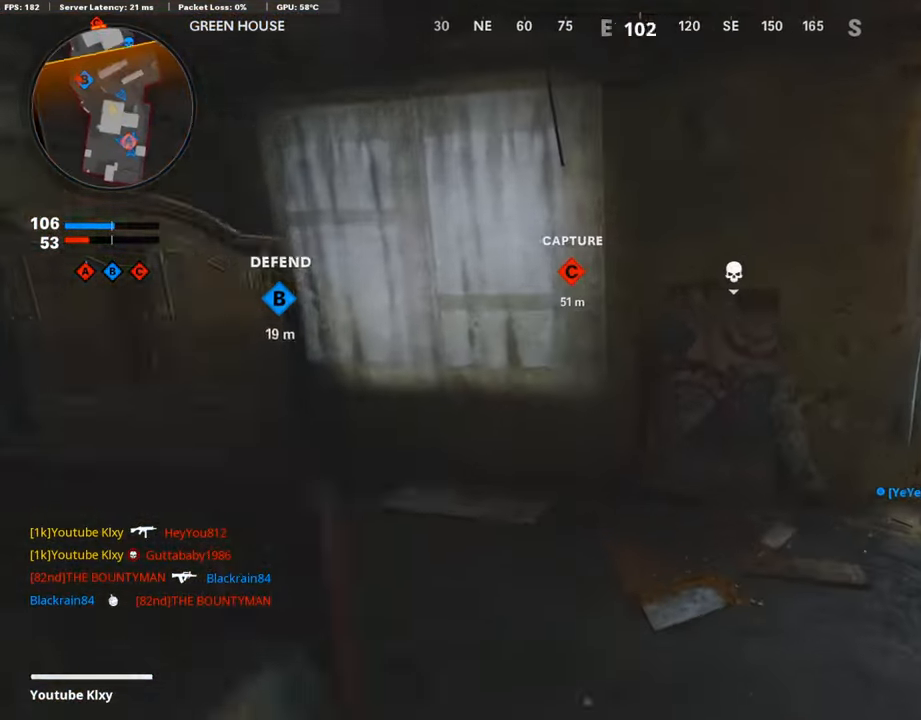
{"buttons": [], "left_stick": "up-right", "right_stick": "left", "events": [[118, "left_stick", "up-right"], [152, "L3", "down"], [185, "right_stick", "center"], [286, "right_stick", "left"], [387, "R3", "down"], [471, "L3", "up"], [488, "R3", "up"]]}
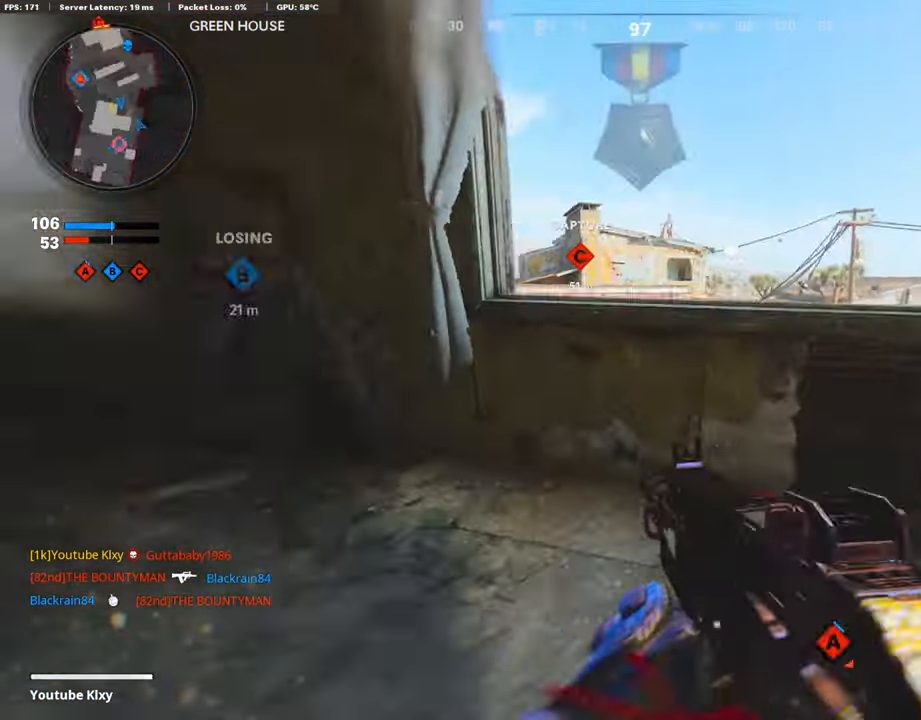
{"buttons": ["L1"], "left_stick": "right", "right_stick": "center", "events": [[50, "L3", "down"], [50, "left_stick", "up"], [67, "R3", "down"], [151, "R3", "up"], [286, "L1", "down"], [286, "L3", "up"], [286, "left_stick", "right"], [286, "right_stick", "center"]]}
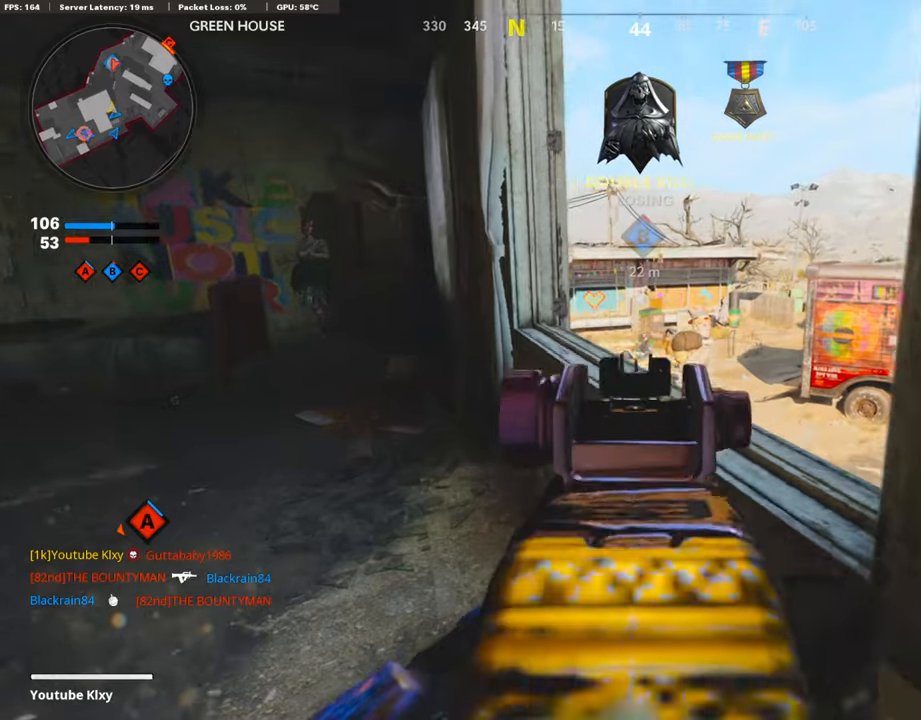
{"buttons": ["L1"], "left_stick": "center", "right_stick": "center", "events": [[219, "left_stick", "center"], [269, "right_stick", "up-right"], [370, "R1", "down"], [438, "right_stick", "center"], [488, "R1", "up"]]}
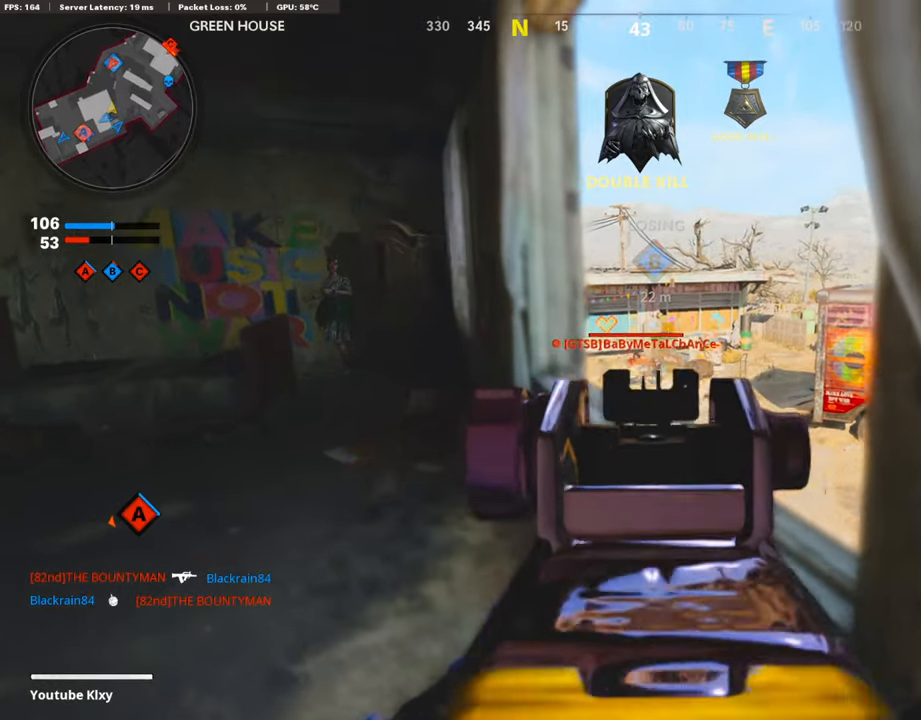
{"buttons": ["L1", "R1"], "left_stick": "right", "right_stick": "down", "events": [[50, "right_stick", "left"], [117, "R1", "down"], [117, "right_stick", "center"], [168, "R1", "up"], [168, "right_stick", "down"], [235, "R1", "down"], [235, "right_stick", "center"], [319, "right_stick", "left"], [370, "R1", "up"], [387, "R1", "down"], [454, "right_stick", "down"], [487, "left_stick", "right"]]}
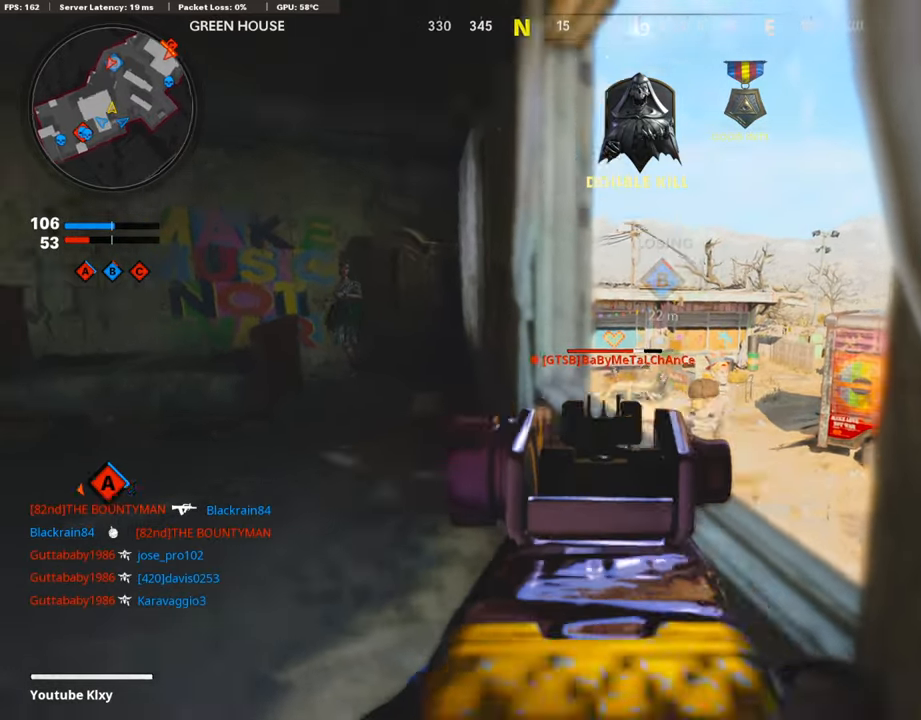
{"buttons": ["L1", "R1"], "left_stick": "left", "right_stick": "center", "events": [[17, "R1", "up"], [84, "right_stick", "center"], [101, "R1", "down"], [168, "left_stick", "center"], [219, "right_stick", "down"], [236, "R1", "up"], [269, "R1", "down"], [269, "right_stick", "center"], [337, "left_stick", "right"], [353, "right_stick", "down"], [404, "R1", "up"], [421, "left_stick", "center"], [438, "R1", "down"], [471, "left_stick", "left"], [488, "right_stick", "center"]]}
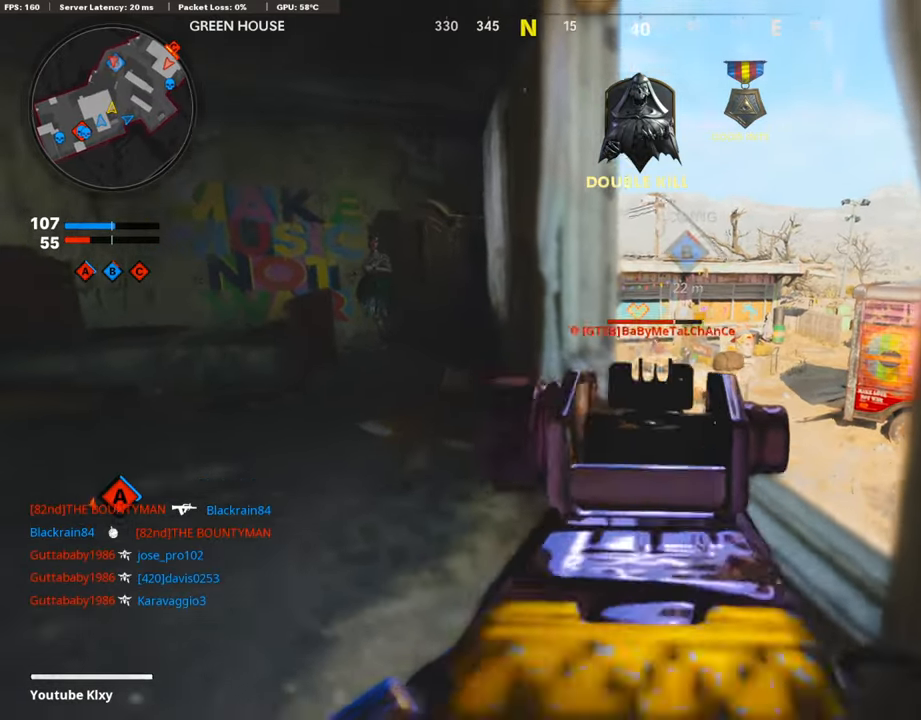
{"buttons": ["L1"], "left_stick": "right", "right_stick": "center", "events": [[50, "right_stick", "down"], [84, "R1", "up"], [101, "R1", "down"], [151, "right_stick", "down-right"], [252, "R1", "up"], [252, "right_stick", "center"], [319, "R1", "down"], [370, "left_stick", "center"], [420, "left_stick", "right"], [437, "R1", "up"]]}
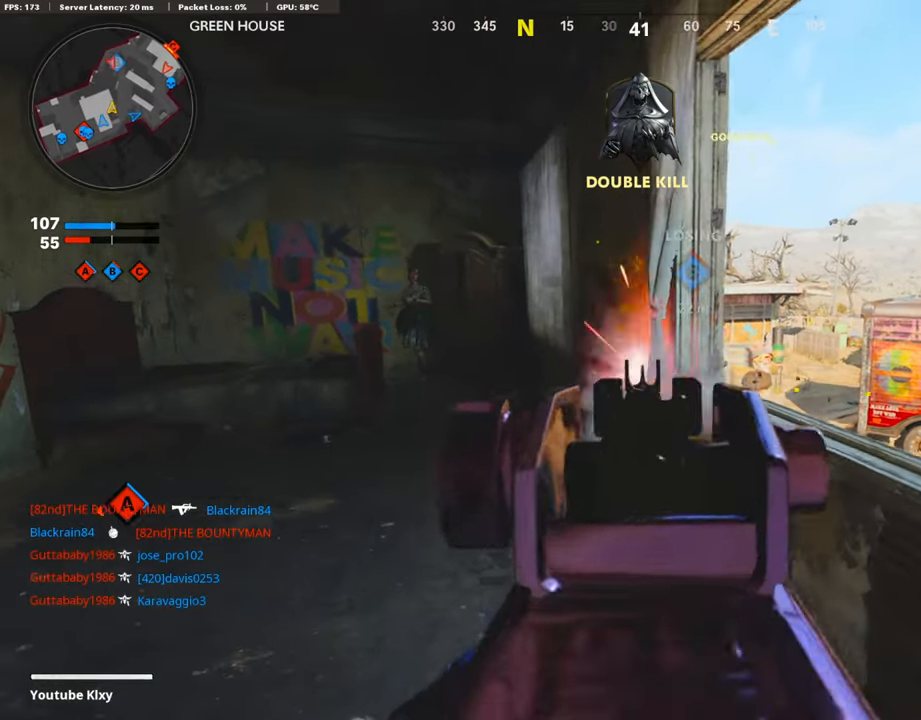
{"buttons": ["L1"], "left_stick": "center", "right_stick": "center", "events": [[51, "right_stick", "left"], [236, "right_stick", "center"], [505, "left_stick", "center"]]}
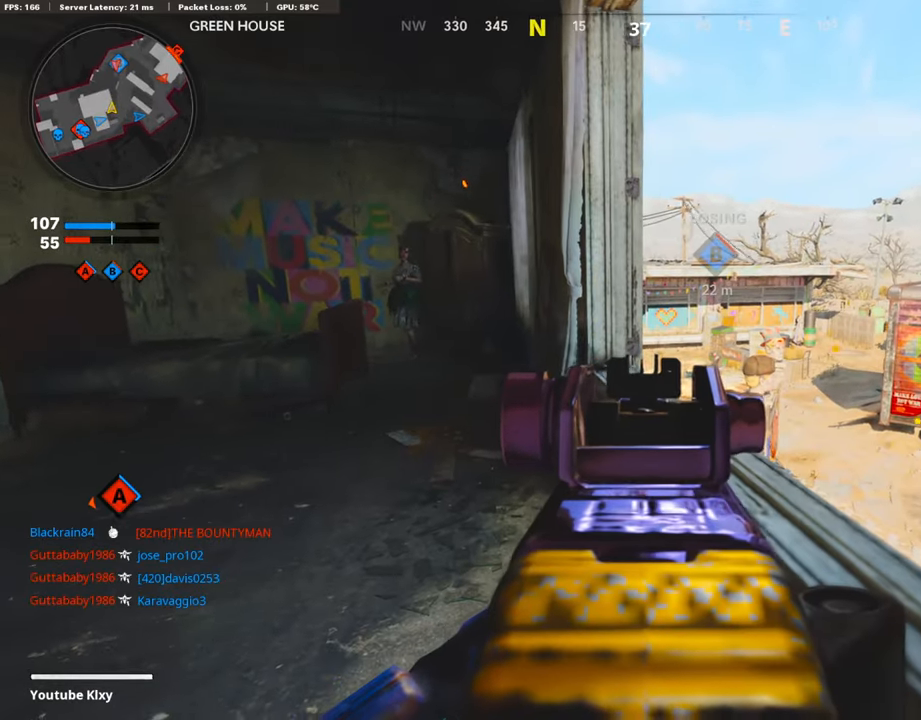
{"buttons": ["L1"], "left_stick": "center", "right_stick": "center", "events": [[286, "right_stick", "down"], [404, "right_stick", "center"]]}
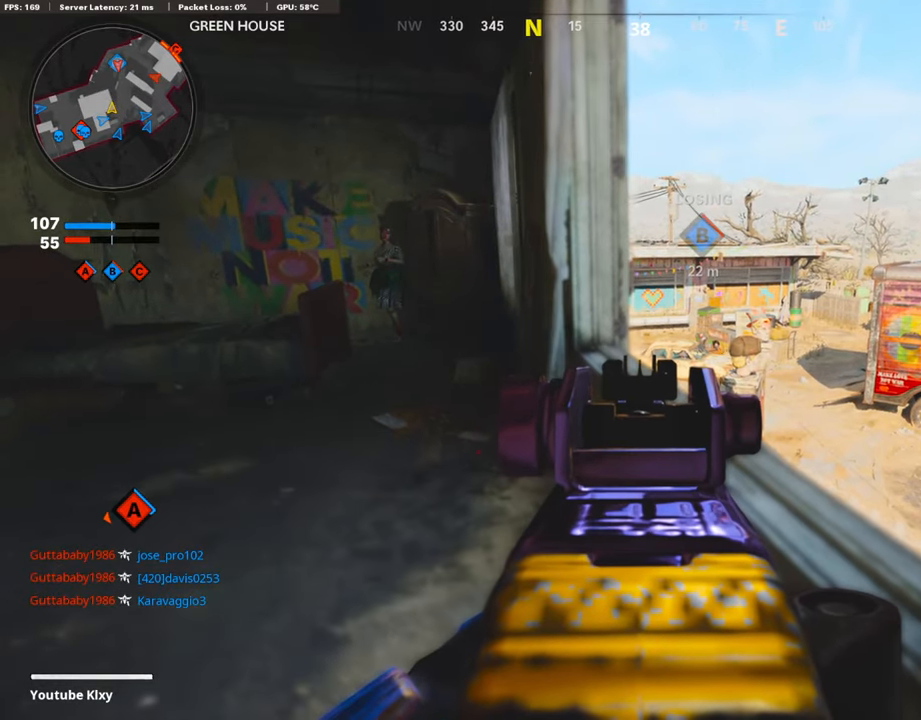
{"buttons": ["L1", "R1"], "left_stick": "left", "right_stick": "left", "events": [[219, "right_stick", "right"], [303, "left_stick", "left"], [404, "R1", "down"], [404, "right_stick", "left"]]}
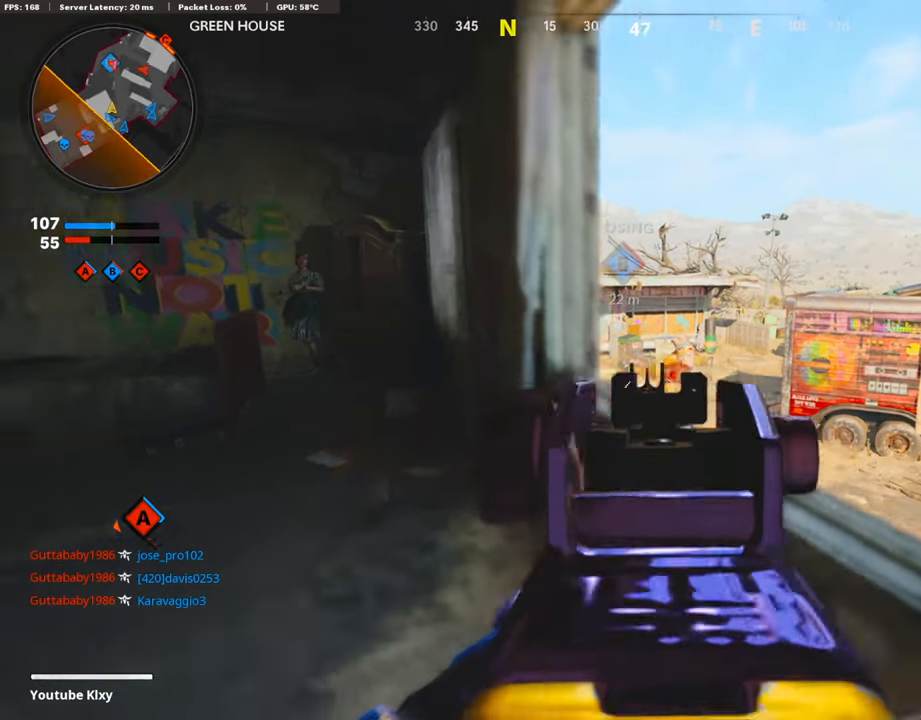
{"buttons": ["L1"], "left_stick": "right", "right_stick": "center", "events": [[34, "R1", "up"], [135, "right_stick", "down-right"], [269, "right_stick", "center"], [404, "left_stick", "center"], [454, "left_stick", "right"]]}
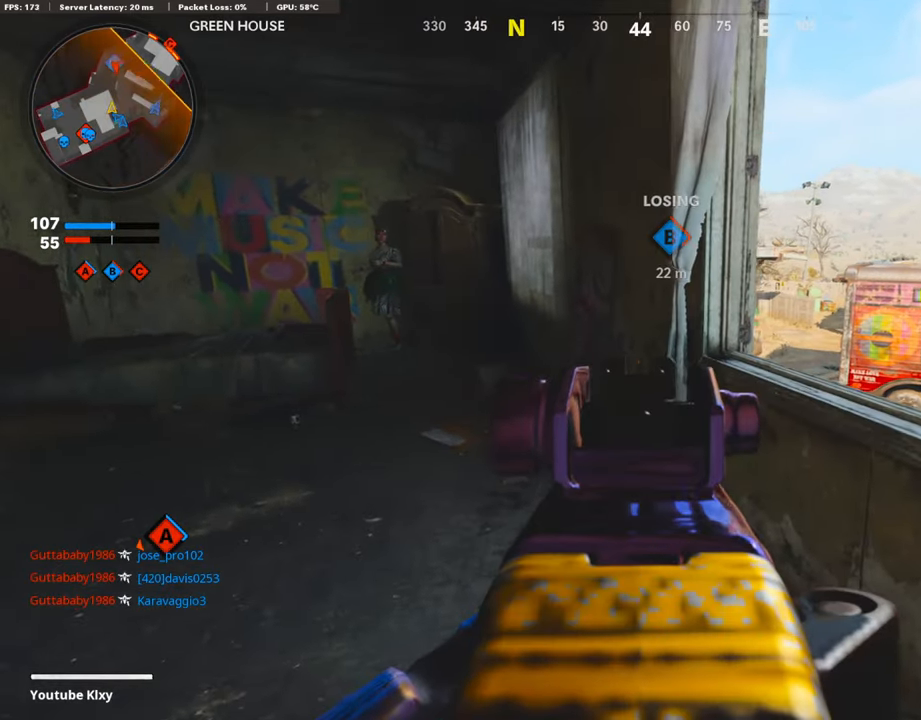
{"buttons": ["L1"], "left_stick": "left", "right_stick": "center", "events": [[437, "left_stick", "center"], [487, "left_stick", "left"]]}
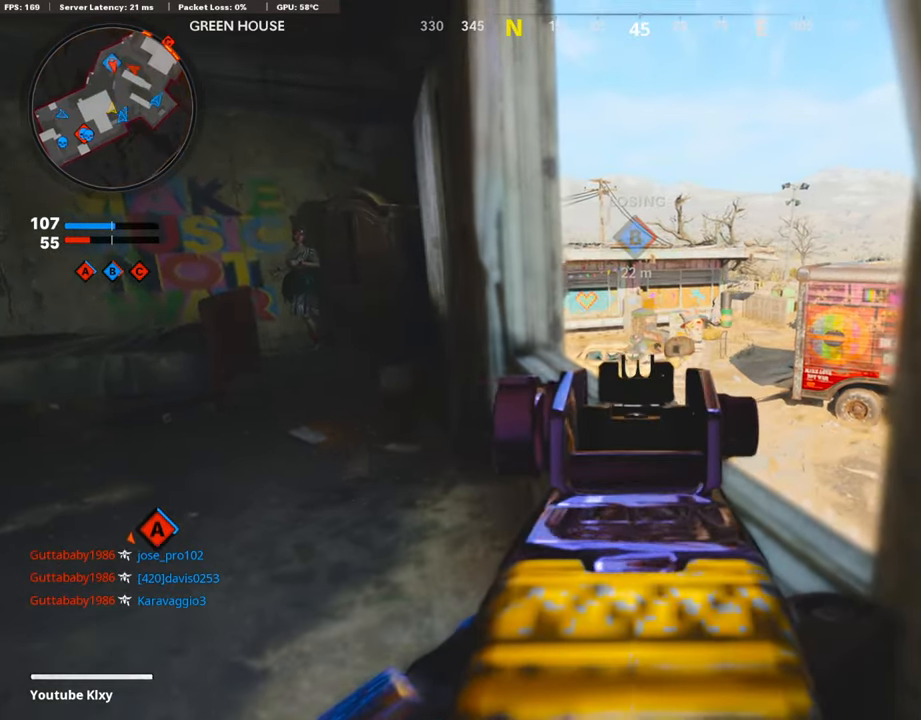
{"buttons": ["L1", "R1"], "left_stick": "left", "right_stick": "center", "events": [[118, "right_stick", "right"], [152, "left_stick", "center"], [219, "R1", "down"], [219, "left_stick", "right"], [320, "right_stick", "center"], [353, "R1", "up"], [404, "left_stick", "left"], [505, "R1", "down"]]}
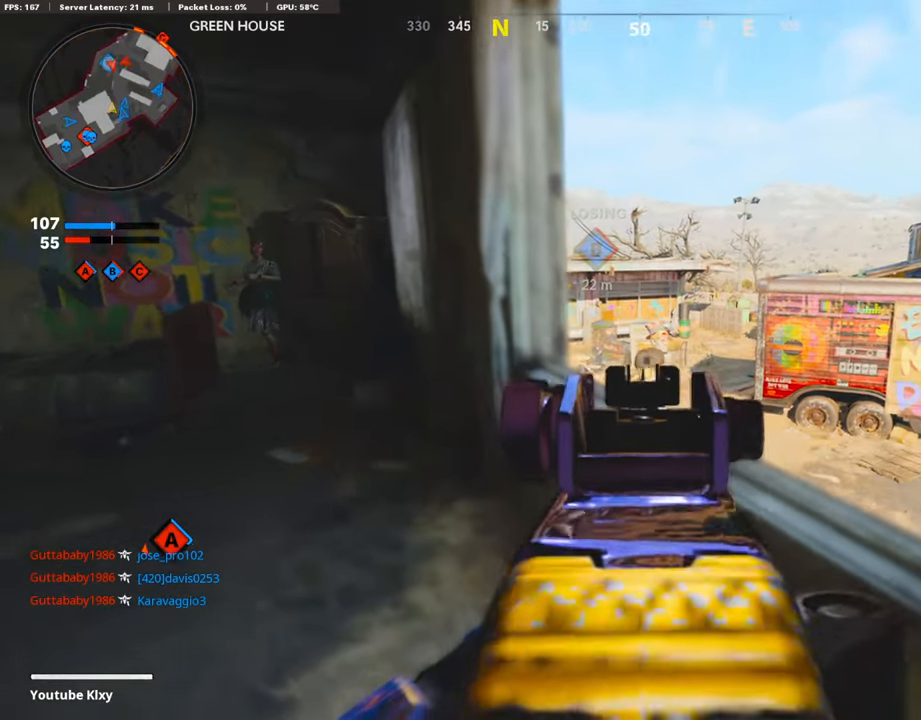
{"buttons": ["L1"], "left_stick": "right", "right_stick": "center", "events": [[17, "R1", "up"], [101, "R1", "down"], [202, "R1", "up"], [202, "left_stick", "right"], [269, "right_stick", "down"], [286, "R1", "down"], [387, "right_stick", "center"], [438, "R1", "up"]]}
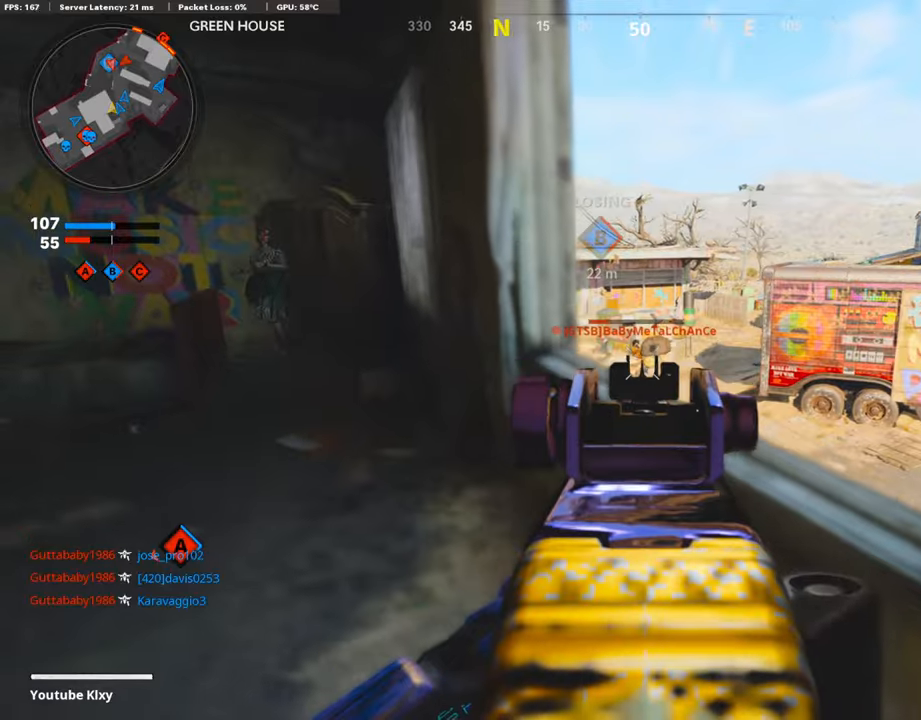
{"buttons": ["L1", "R1"], "left_stick": "right", "right_stick": "center", "events": [[51, "R1", "down"], [51, "left_stick", "left"], [67, "right_stick", "left"], [168, "R1", "up"], [219, "right_stick", "up-left"], [252, "R1", "down"], [252, "left_stick", "center"], [320, "left_stick", "right"], [320, "right_stick", "center"], [370, "R1", "up"], [420, "R1", "down"]]}
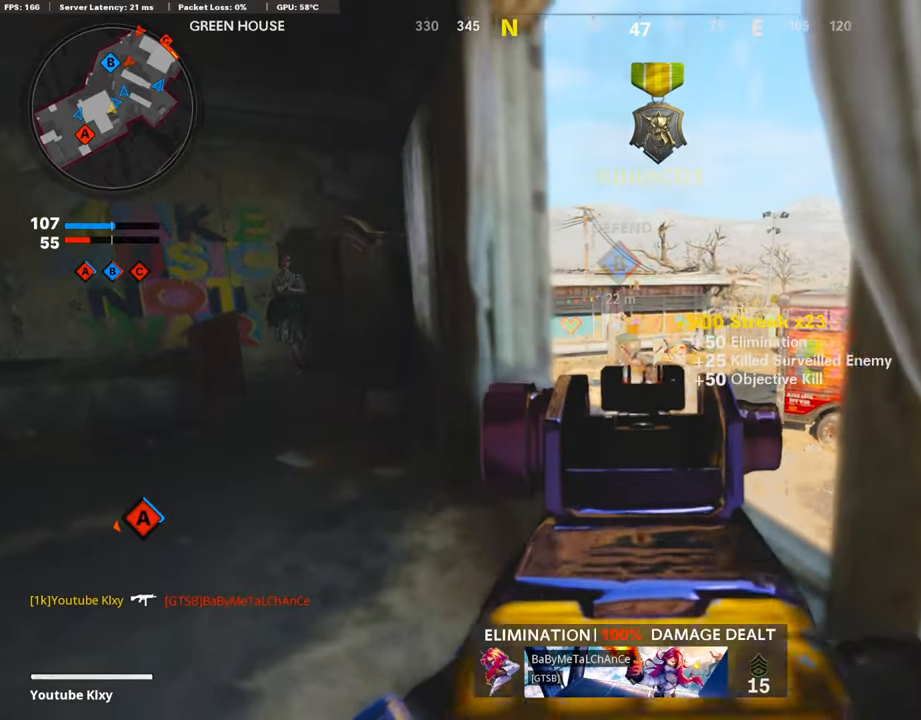
{"buttons": [], "left_stick": "down-left", "right_stick": "right", "events": [[33, "R1", "up"], [50, "left_stick", "left"], [67, "L1", "up"], [134, "SQUARE", "down"], [185, "SQUARE", "up"], [235, "left_stick", "up-left"], [403, "right_stick", "right"], [437, "left_stick", "down-left"]]}
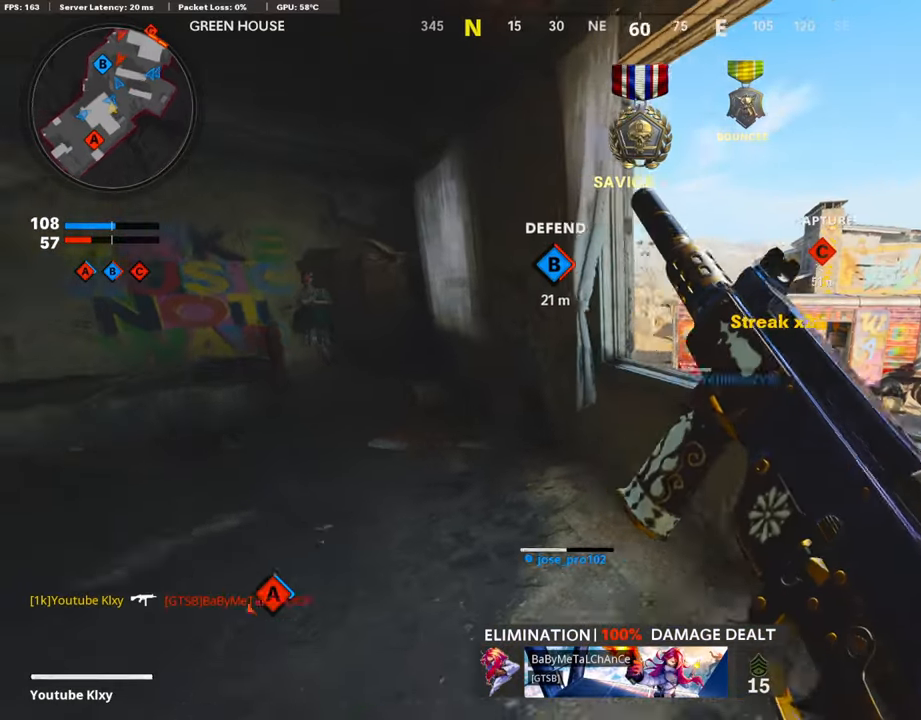
{"buttons": ["L1"], "left_stick": "right", "right_stick": "center", "events": [[51, "left_stick", "center"], [51, "right_stick", "center"], [101, "left_stick", "right"], [202, "left_stick", "center"], [320, "left_stick", "right"], [454, "L1", "down"]]}
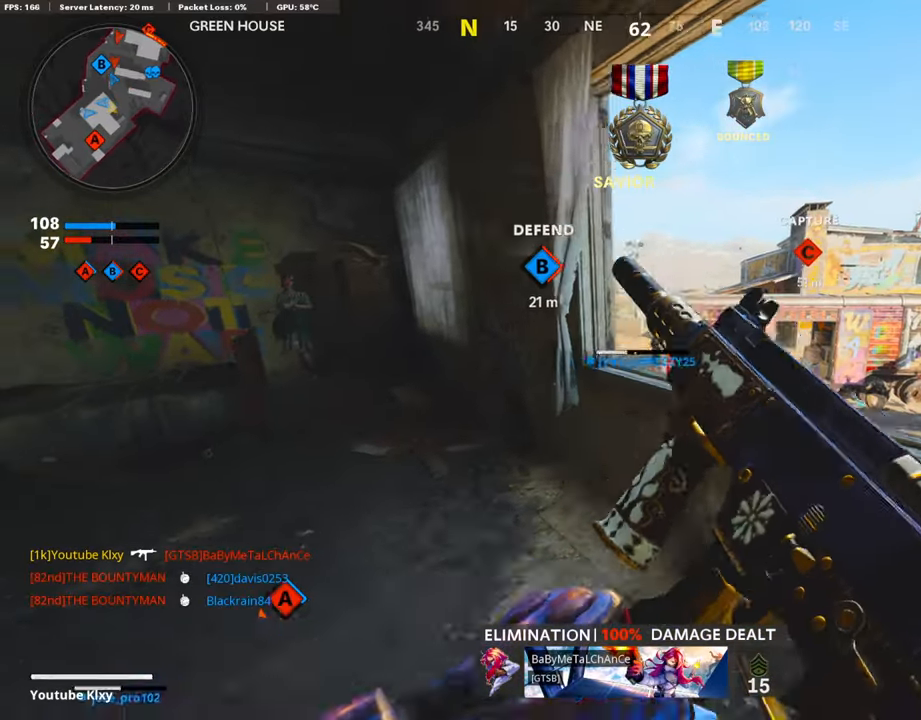
{"buttons": ["L1", "R1"], "left_stick": "left", "right_stick": "center", "events": [[17, "left_stick", "up-right"], [302, "left_stick", "left"], [420, "R1", "down"], [420, "right_stick", "right"], [471, "right_stick", "center"]]}
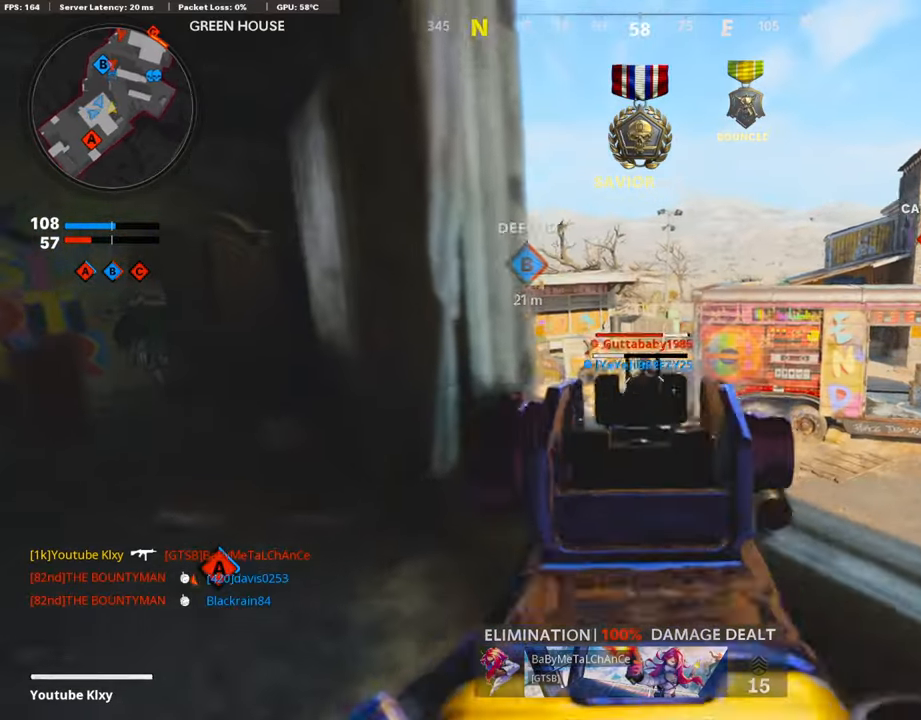
{"buttons": ["L1"], "left_stick": "left", "right_stick": "down-left", "events": [[17, "R1", "up"], [51, "right_stick", "left"], [118, "R1", "down"], [135, "right_stick", "center"], [152, "left_stick", "right"], [219, "R1", "up"], [219, "right_stick", "down"], [303, "R1", "down"], [303, "right_stick", "down-left"], [404, "R1", "up"], [454, "left_stick", "left"]]}
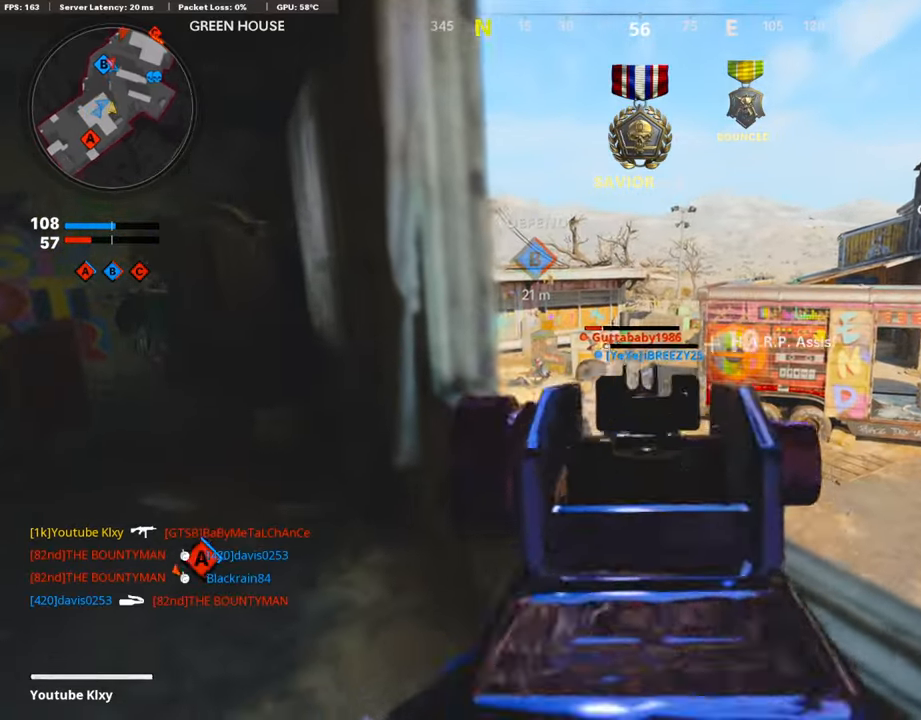
{"buttons": [], "left_stick": "up-left", "right_stick": "right", "events": [[50, "R1", "down"], [67, "right_stick", "center"], [117, "left_stick", "center"], [168, "R1", "up"], [168, "left_stick", "right"], [218, "R1", "down"], [302, "left_stick", "center"], [353, "R1", "up"], [353, "left_stick", "left"], [471, "L1", "up"], [504, "left_stick", "up-left"], [504, "right_stick", "right"]]}
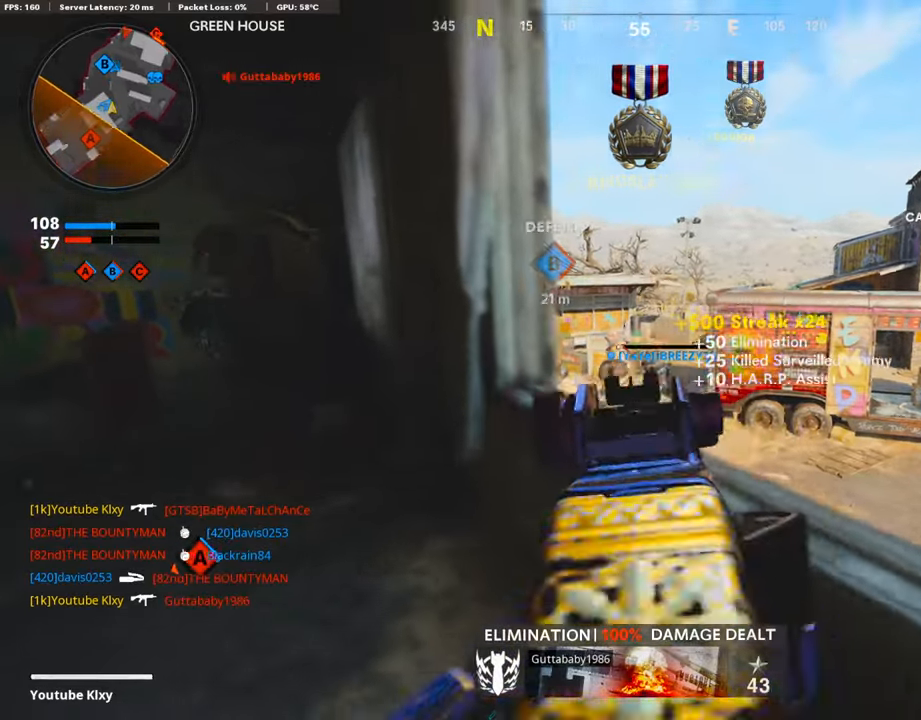
{"buttons": ["CROSS", "L3"], "left_stick": "up-right", "right_stick": "center", "events": [[118, "right_stick", "center"], [202, "left_stick", "center"], [286, "left_stick", "up-right"], [387, "L3", "down"], [421, "CROSS", "down"]]}